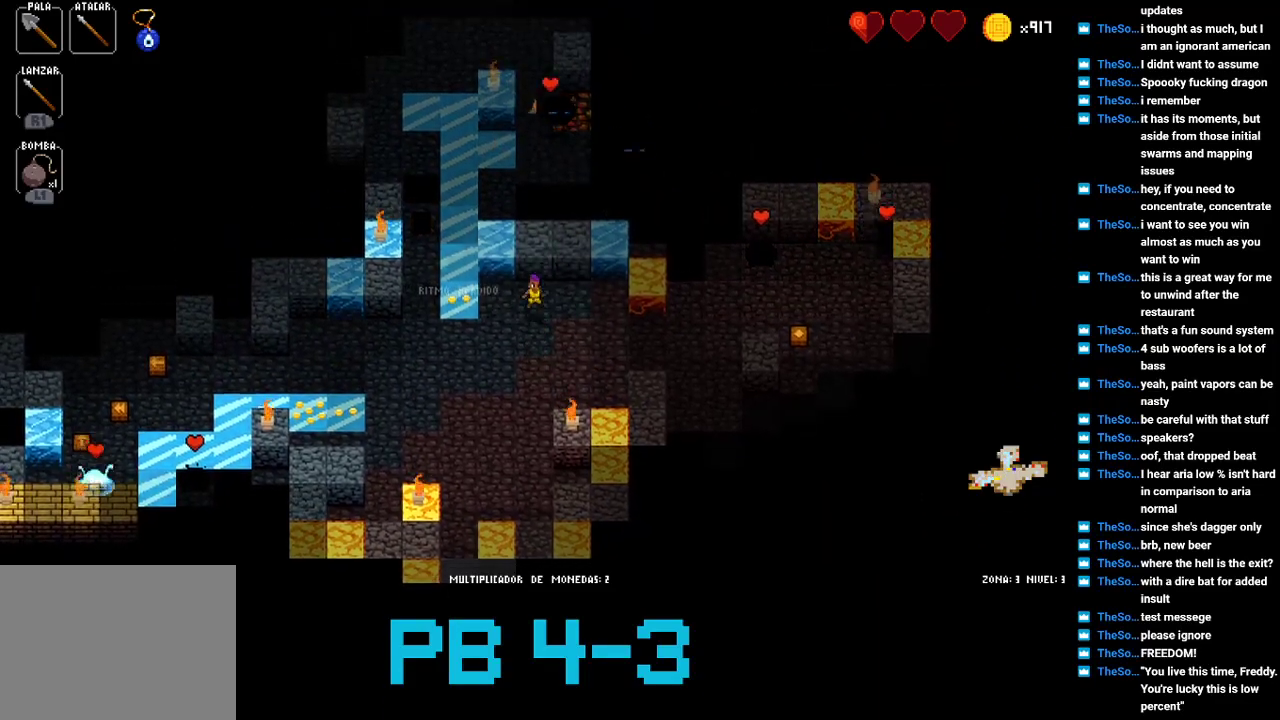
Gameplay with a controller (PlayStation layout); each line is a JSON object with the inputs held at the frame after it. "events" lists button and stick changes between this image and that frame as [ms after this image, input, new state], when the widget could be followed in between. Not read: L3 R3.
{"buttons": [], "events": [[100, "TRIANGLE", "up"]]}
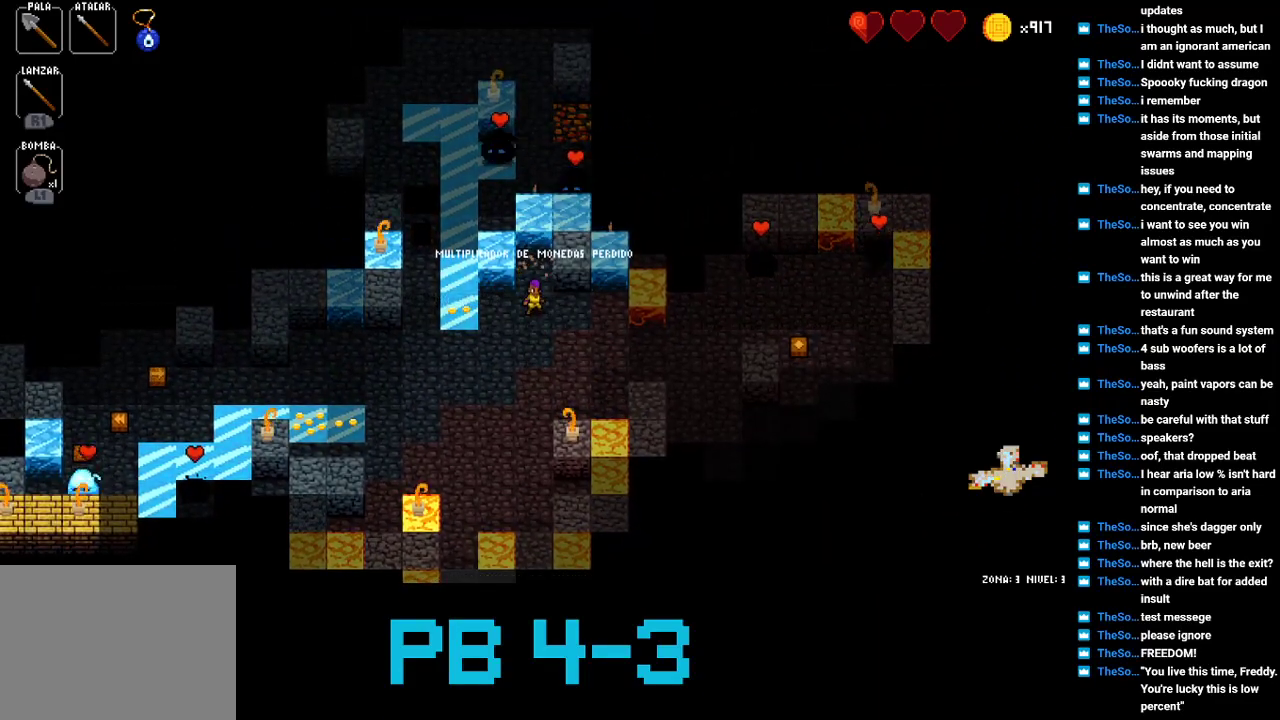
{"buttons": ["CROSS"], "events": [[483, "CROSS", "down"]]}
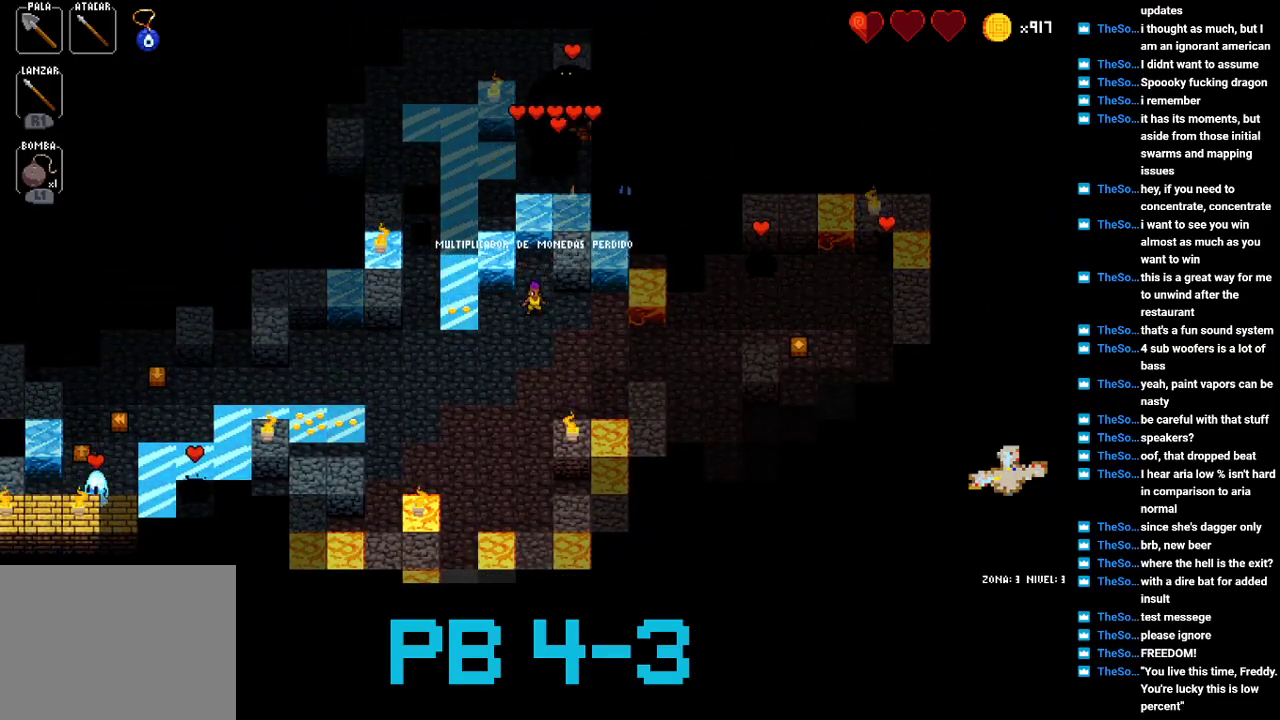
{"buttons": [], "events": [[50, "CROSS", "up"], [367, "CROSS", "down"], [433, "CROSS", "up"]]}
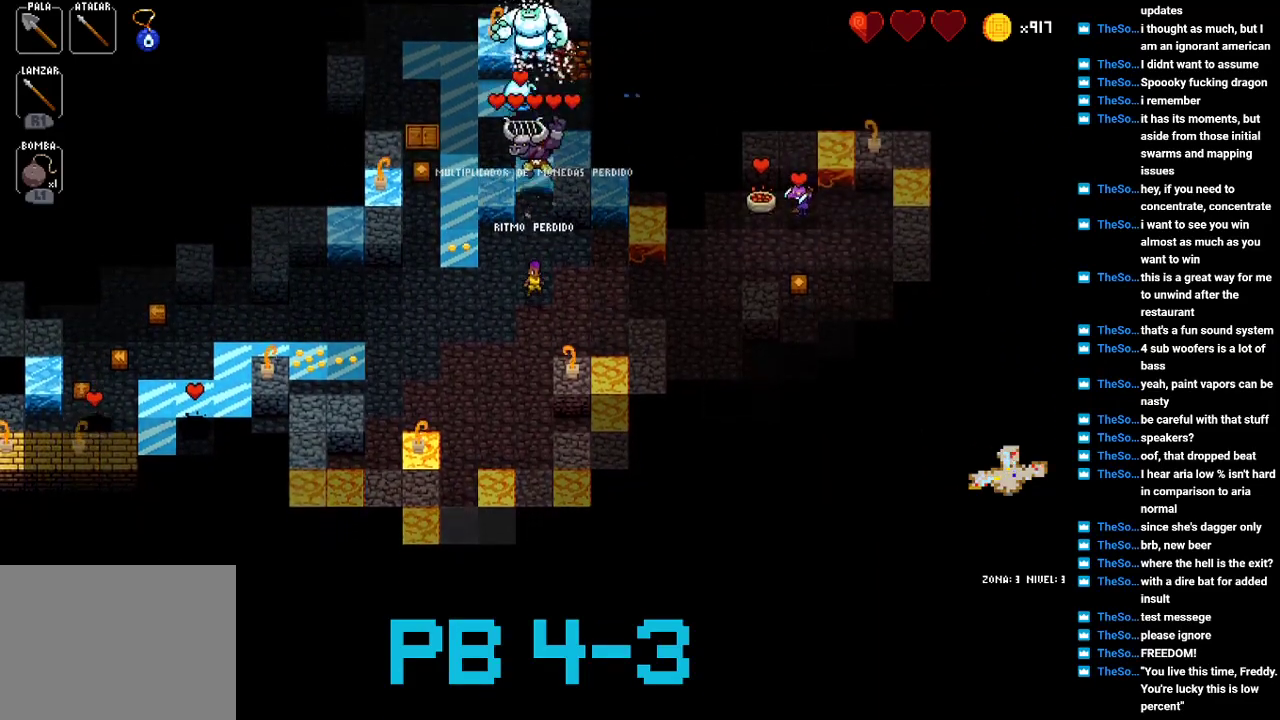
{"buttons": ["SQUARE"], "events": [[33, "CROSS", "down"], [100, "CROSS", "up"], [267, "SQUARE", "down"], [350, "SQUARE", "up"], [483, "SQUARE", "down"]]}
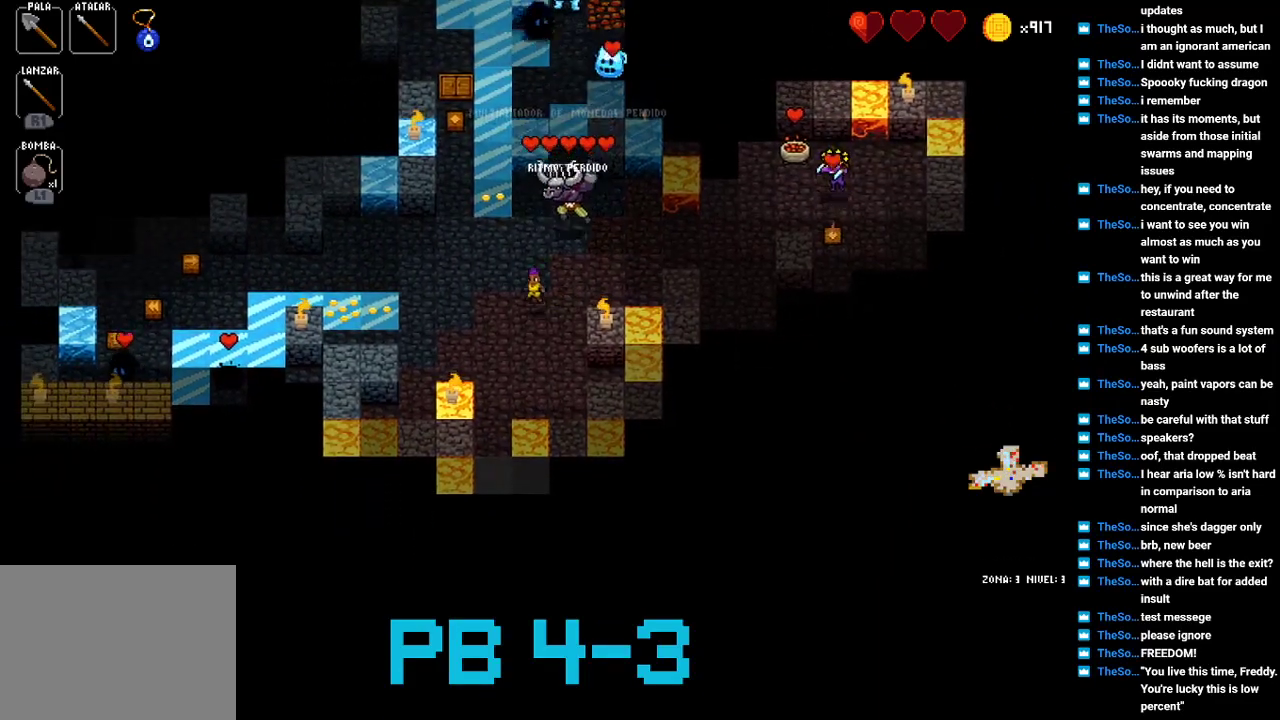
{"buttons": [], "events": [[50, "SQUARE", "up"], [183, "CROSS", "down"], [250, "CROSS", "up"], [383, "CROSS", "down"], [450, "CROSS", "up"]]}
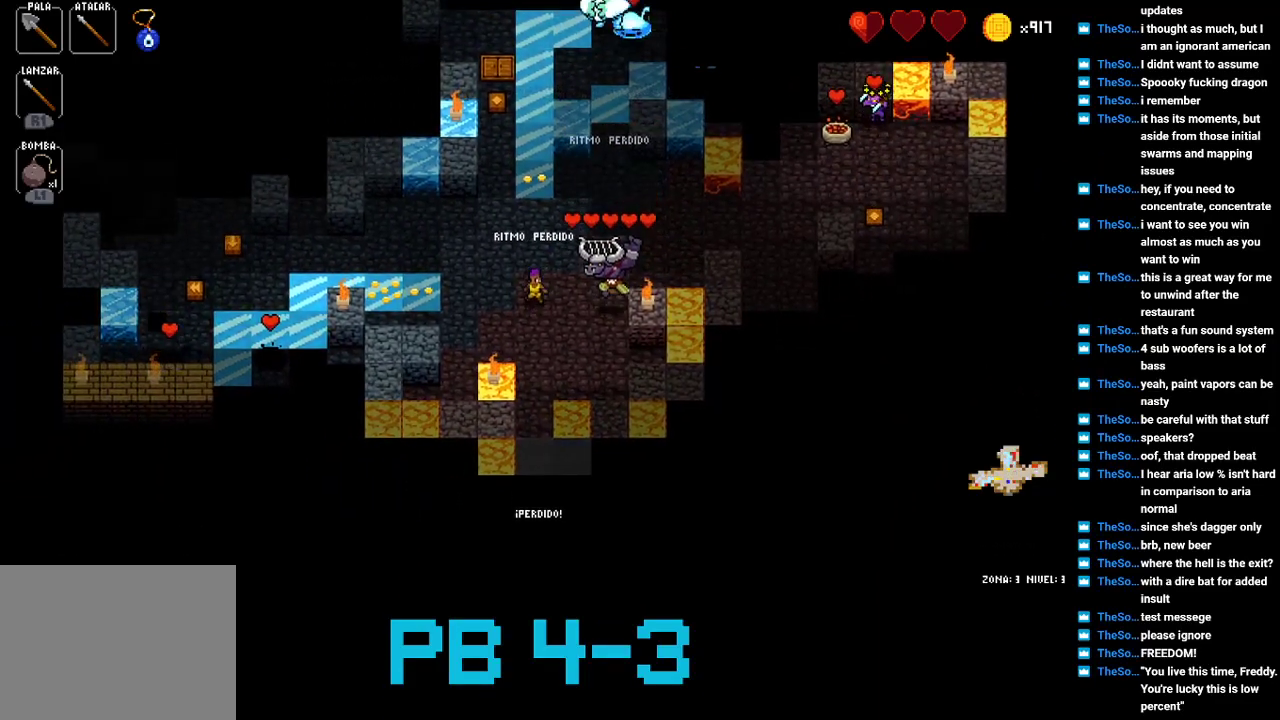
{"buttons": [], "events": [[83, "CROSS", "down"], [167, "CROSS", "up"], [300, "CROSS", "down"], [367, "CROSS", "up"]]}
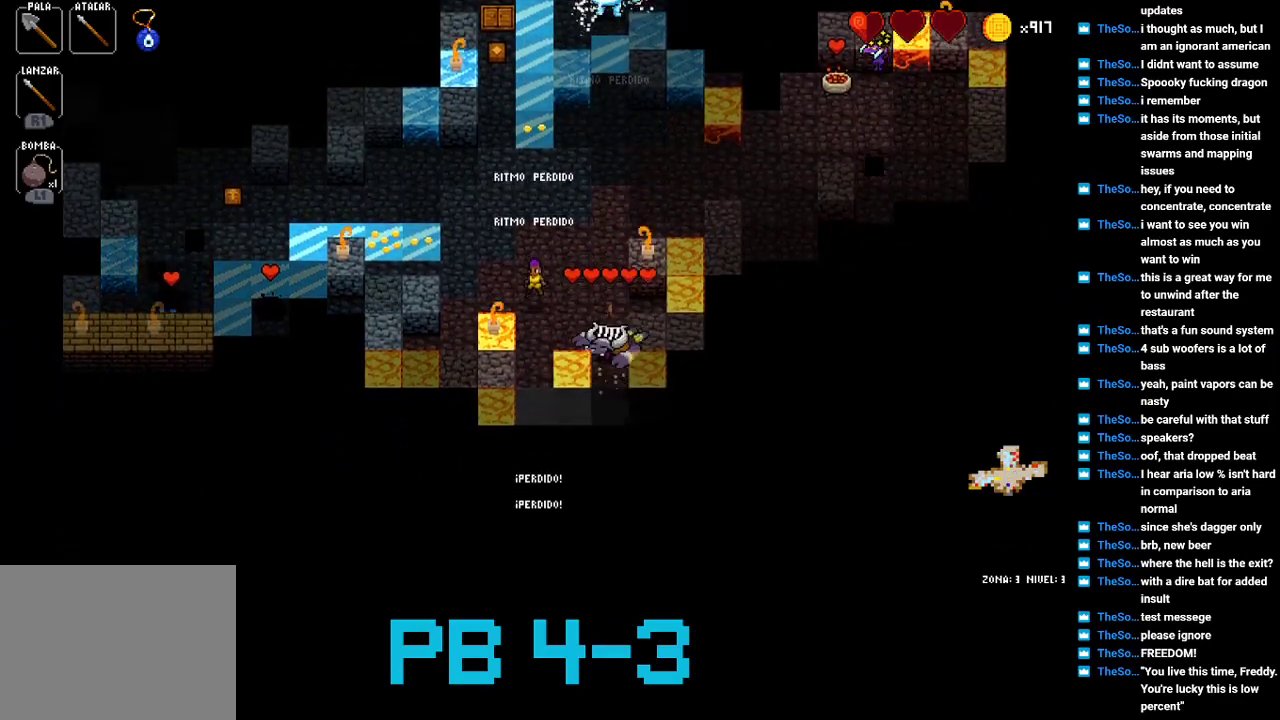
{"buttons": ["SQUARE"], "events": [[100, "CIRCLE", "down"], [133, "CIRCLE", "up"], [333, "TRIANGLE", "down"], [400, "TRIANGLE", "up"], [500, "SQUARE", "down"]]}
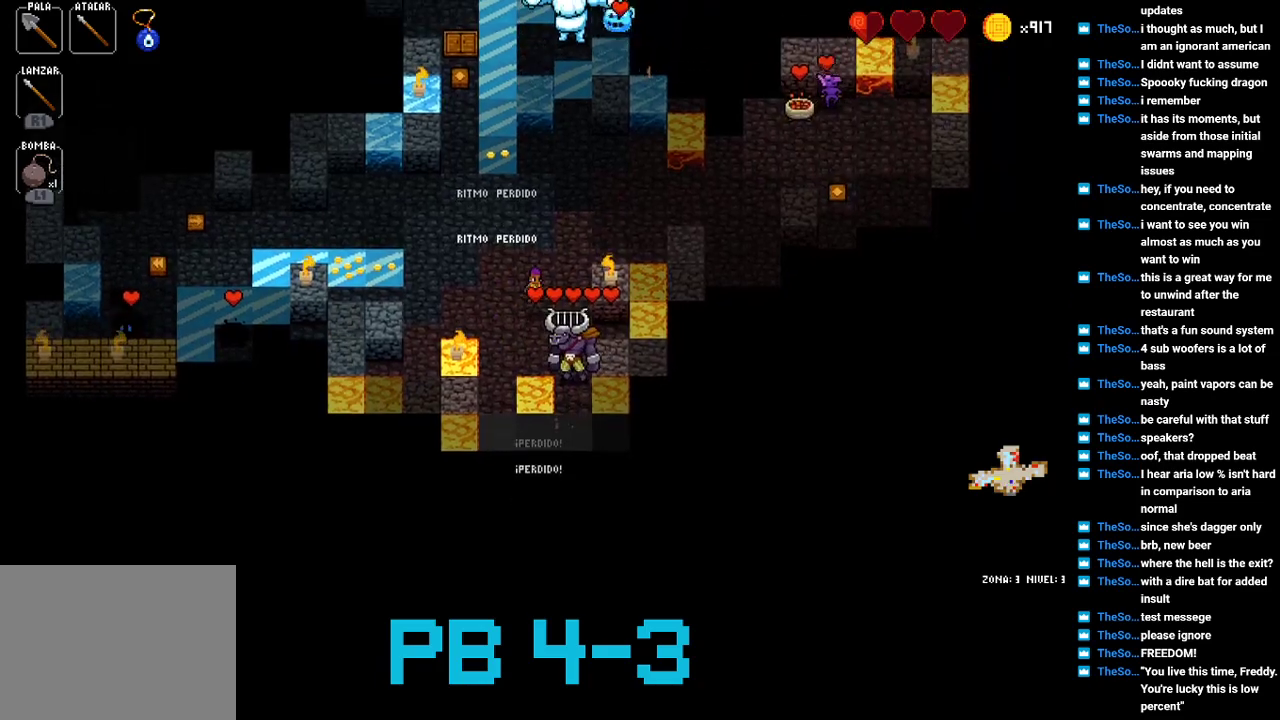
{"buttons": [], "events": [[83, "SQUARE", "up"], [183, "SQUARE", "down"], [250, "SQUARE", "up"]]}
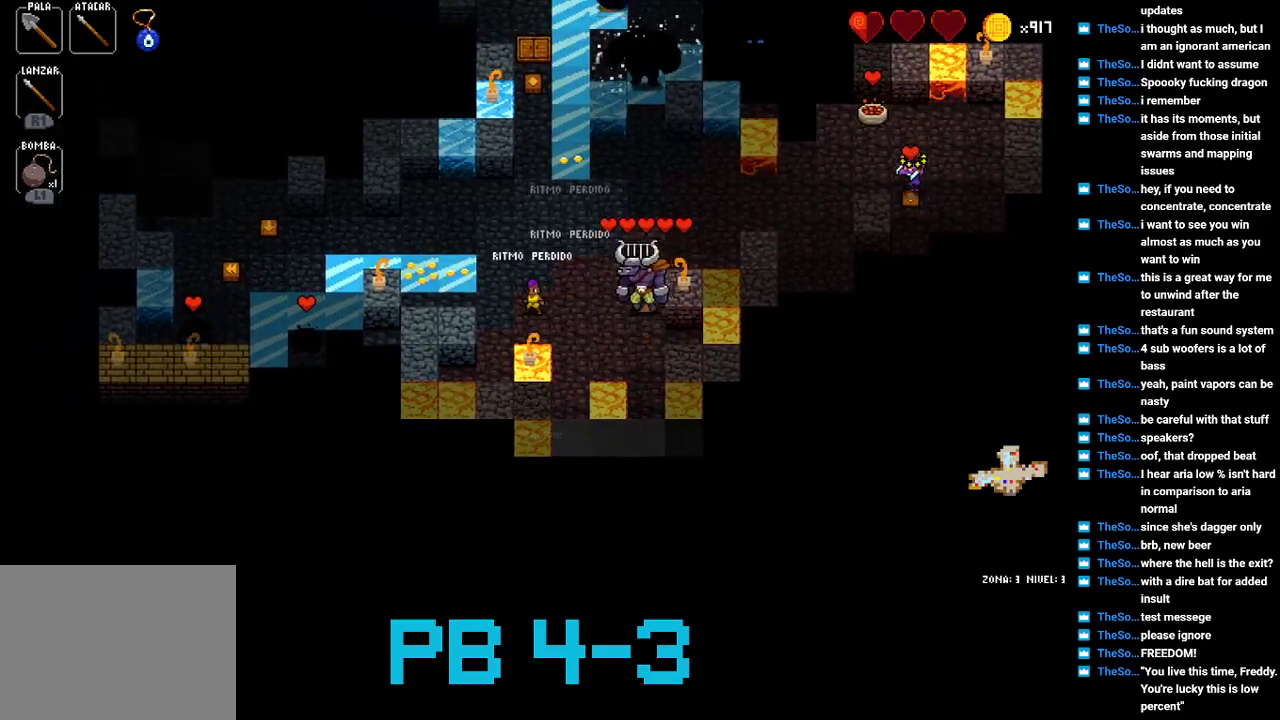
{"buttons": [], "events": [[50, "SQUARE", "down"], [117, "SQUARE", "up"], [217, "TRIANGLE", "down"], [283, "TRIANGLE", "up"], [433, "TRIANGLE", "down"], [467, "TRIANGLE", "up"]]}
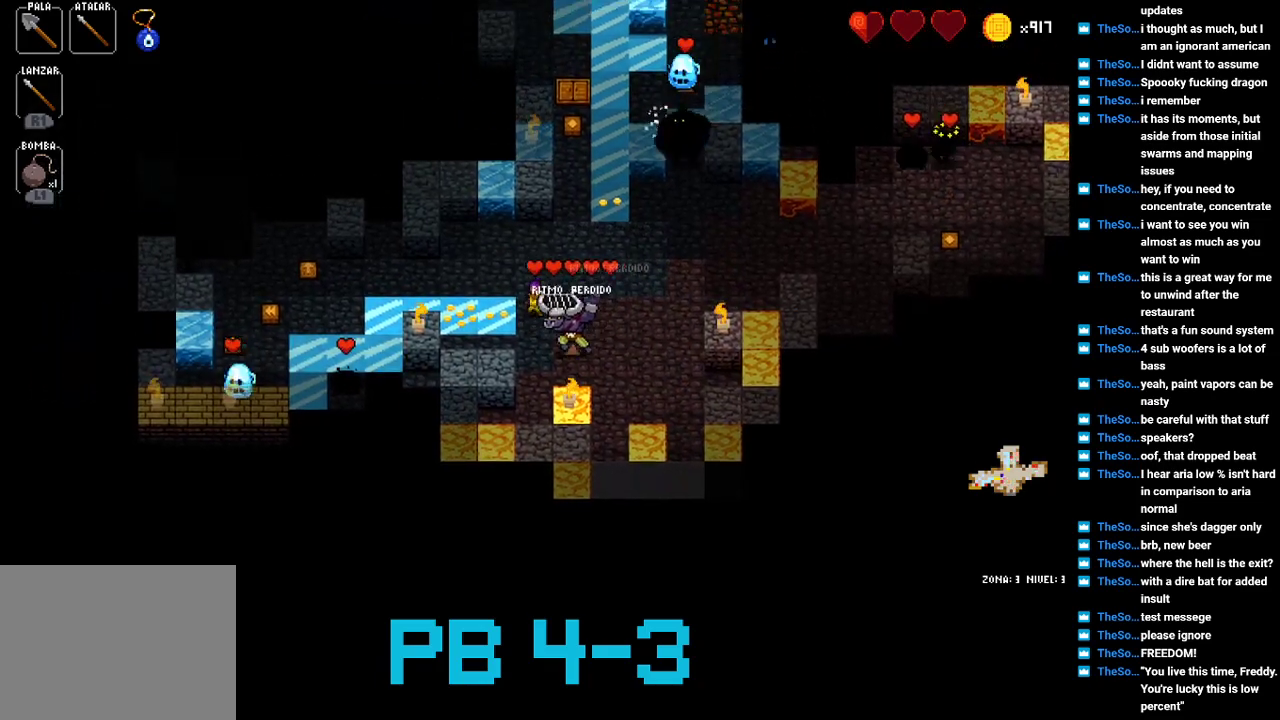
{"buttons": ["CROSS"], "events": [[100, "CROSS", "down"], [167, "CROSS", "up"], [267, "CROSS", "down"], [333, "CROSS", "up"], [467, "CROSS", "down"]]}
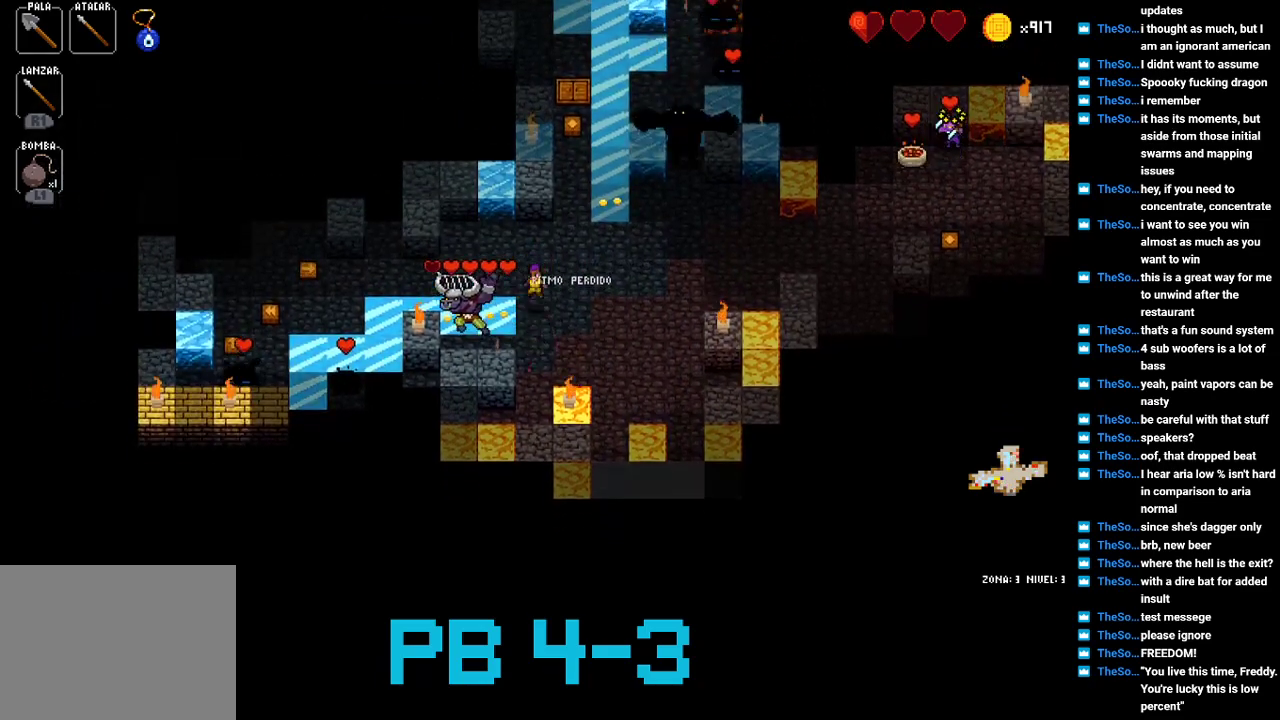
{"buttons": [], "events": [[33, "CROSS", "up"], [183, "SQUARE", "down"], [250, "SQUARE", "up"], [350, "SQUARE", "down"], [417, "SQUARE", "up"]]}
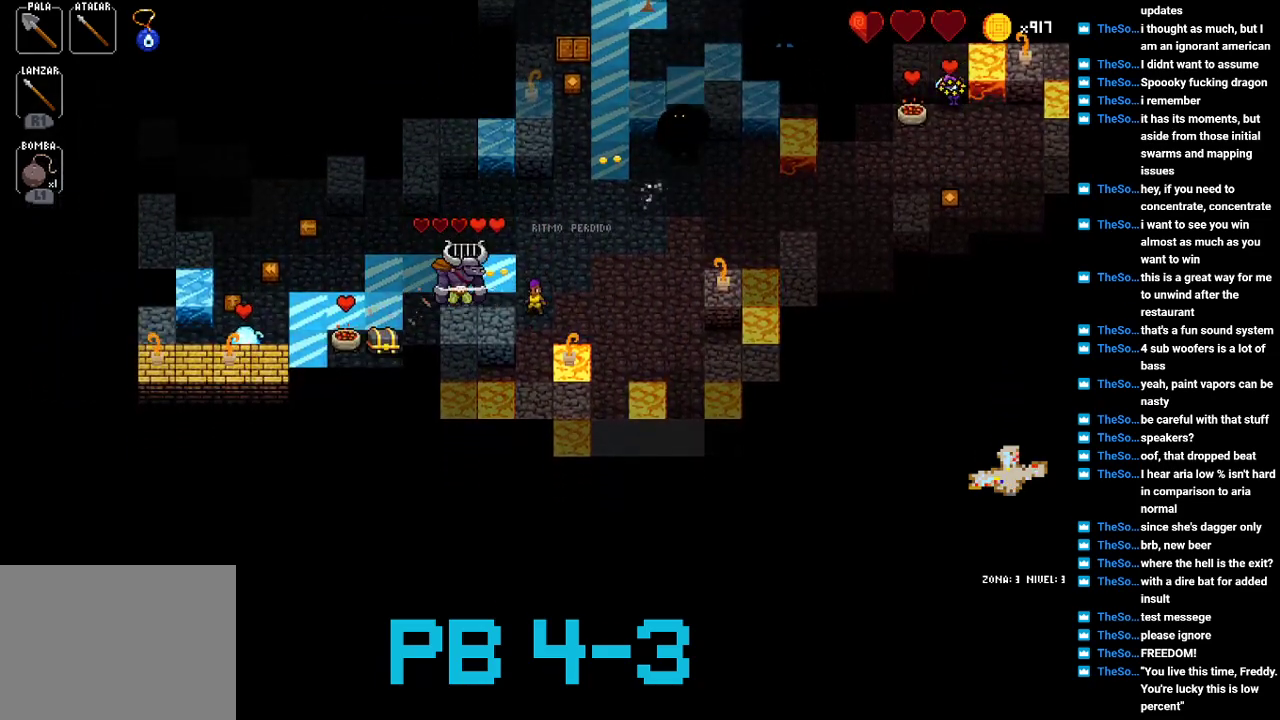
{"buttons": ["TRIANGLE"], "events": [[217, "CIRCLE", "down"], [283, "CIRCLE", "up"], [467, "TRIANGLE", "down"]]}
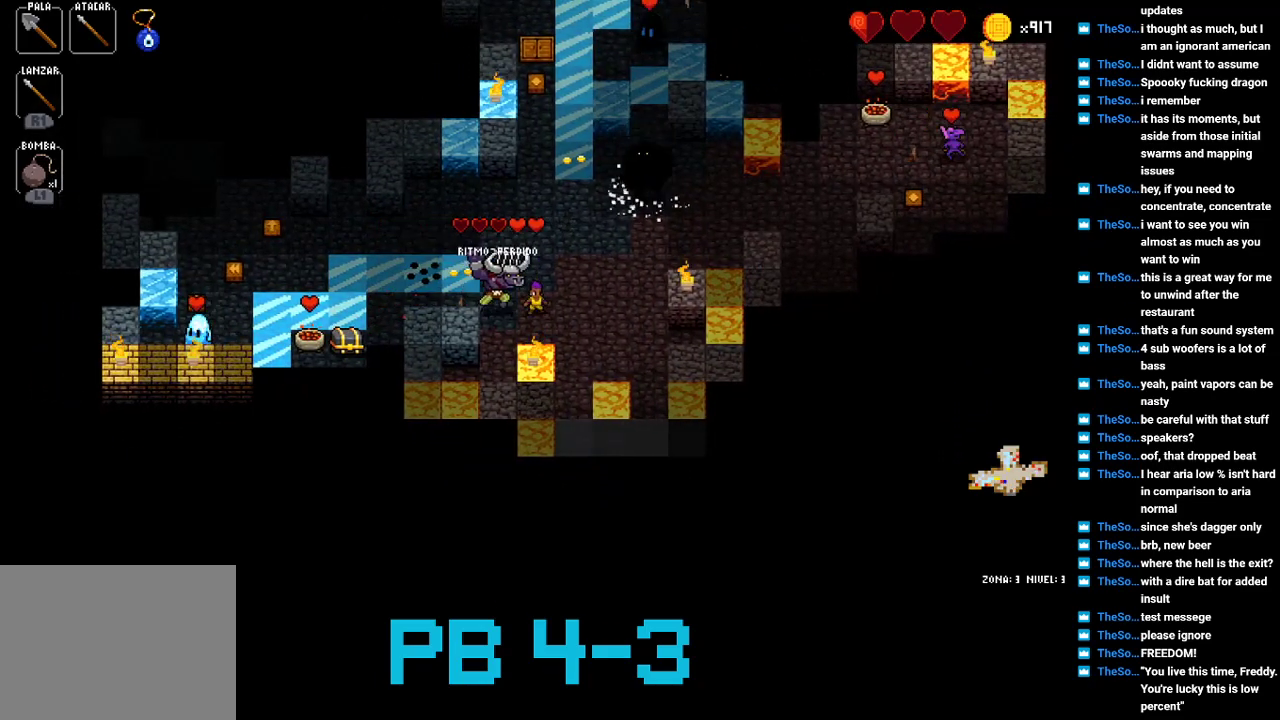
{"buttons": [], "events": [[67, "TRIANGLE", "up"], [167, "CROSS", "down"], [233, "CROSS", "up"], [333, "CROSS", "down"], [400, "CROSS", "up"]]}
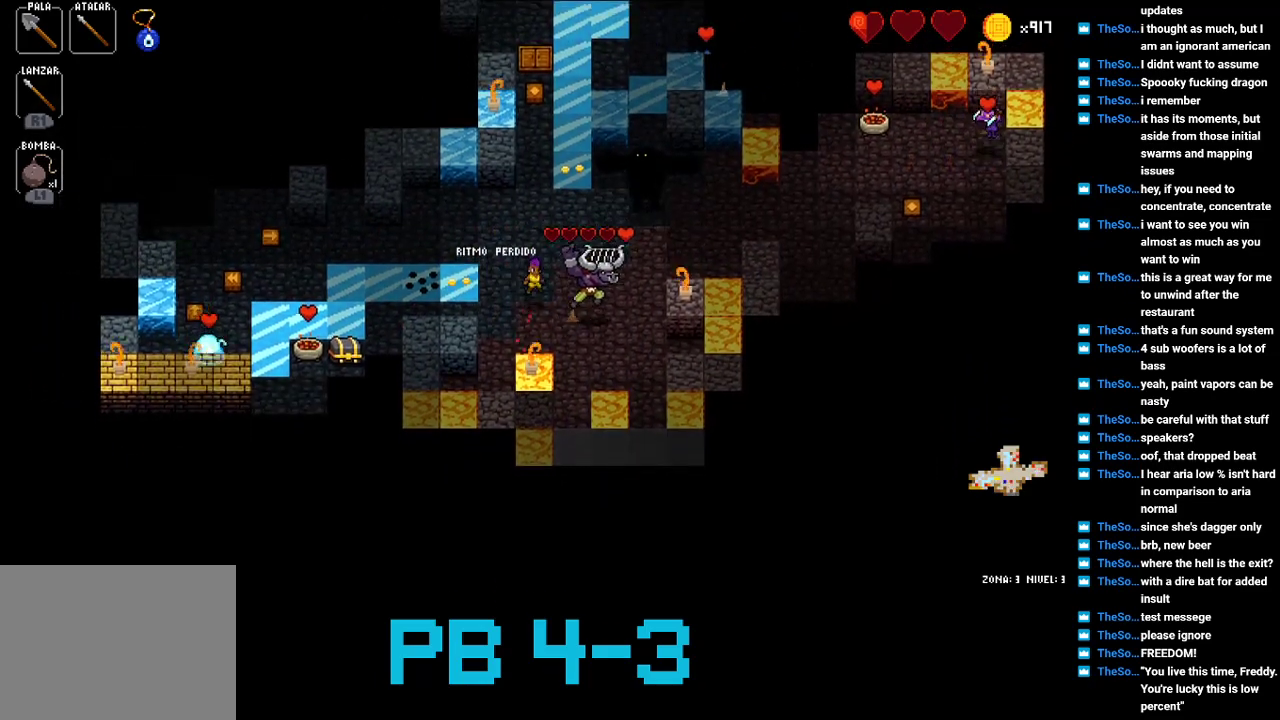
{"buttons": [], "events": [[17, "CIRCLE", "down"], [83, "CIRCLE", "up"], [217, "CIRCLE", "down"], [283, "CIRCLE", "up"], [417, "SQUARE", "down"], [483, "SQUARE", "up"]]}
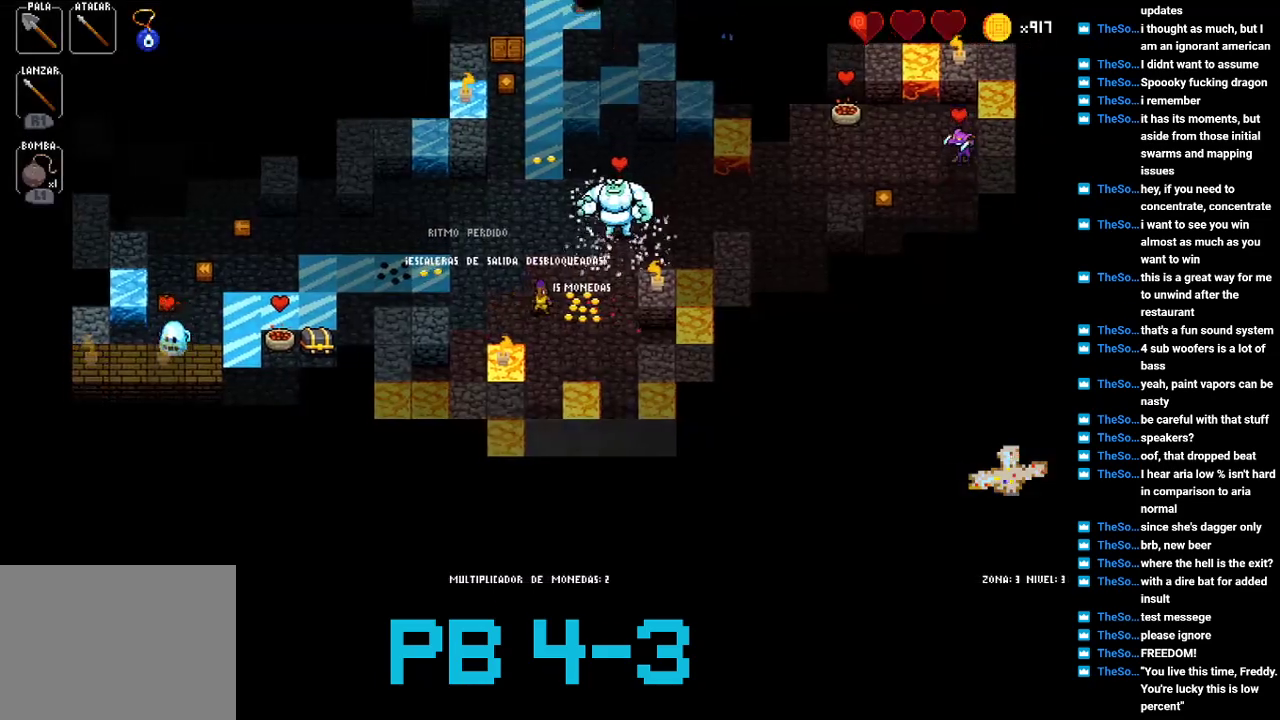
{"buttons": ["TRIANGLE"], "events": [[83, "SQUARE", "down"], [150, "SQUARE", "up"], [467, "TRIANGLE", "down"]]}
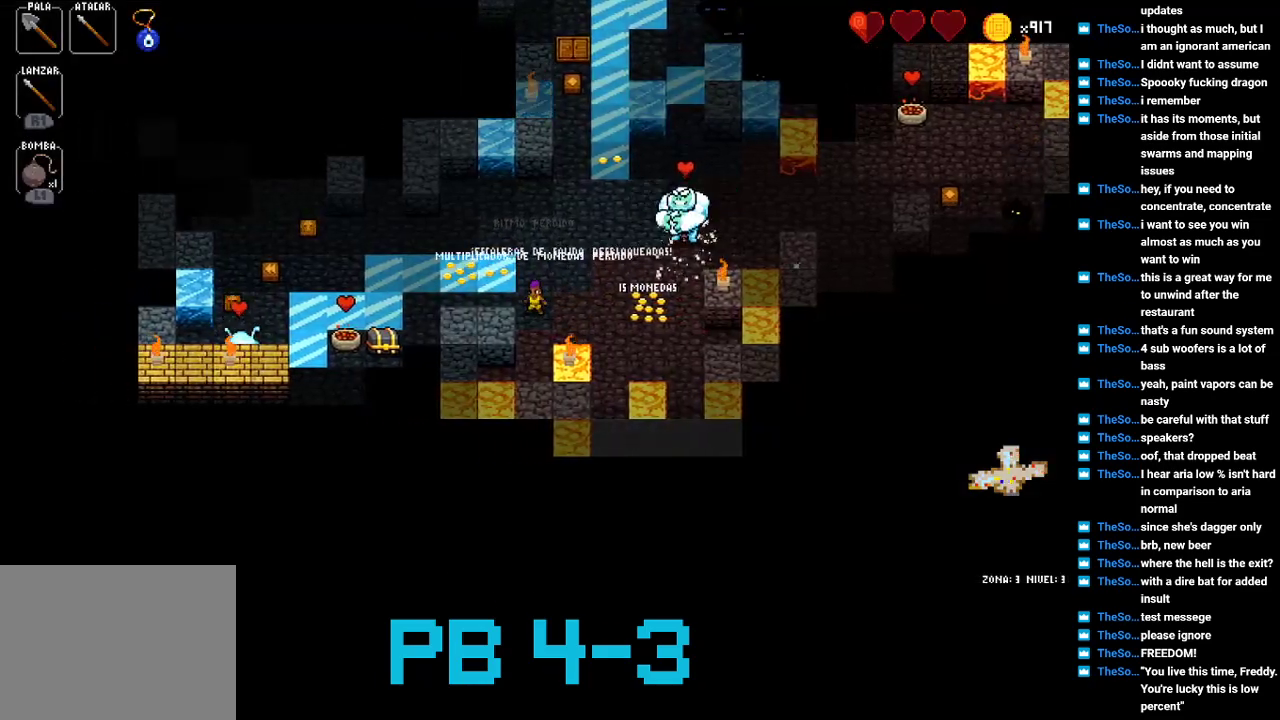
{"buttons": ["SQUARE"], "events": [[33, "TRIANGLE", "up"], [167, "CIRCLE", "down"], [200, "CIRCLE", "up"], [467, "SQUARE", "down"]]}
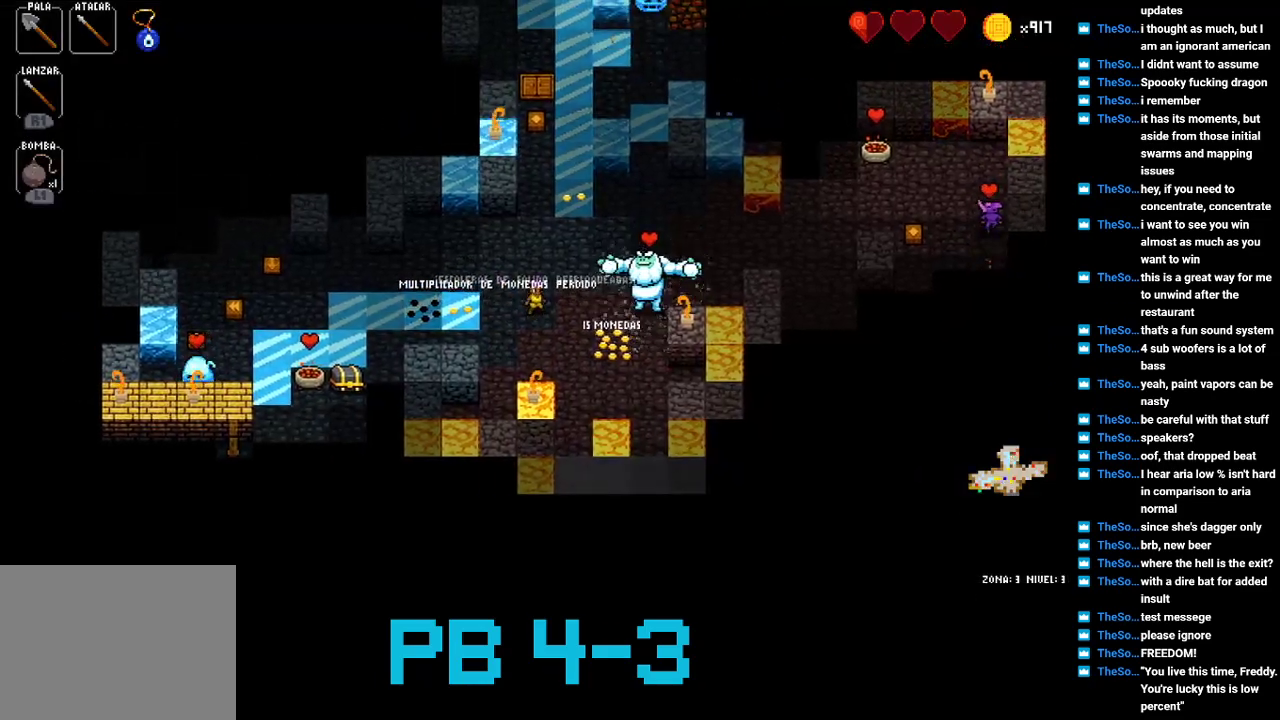
{"buttons": [], "events": [[33, "SQUARE", "up"], [417, "CIRCLE", "down"], [483, "CIRCLE", "up"]]}
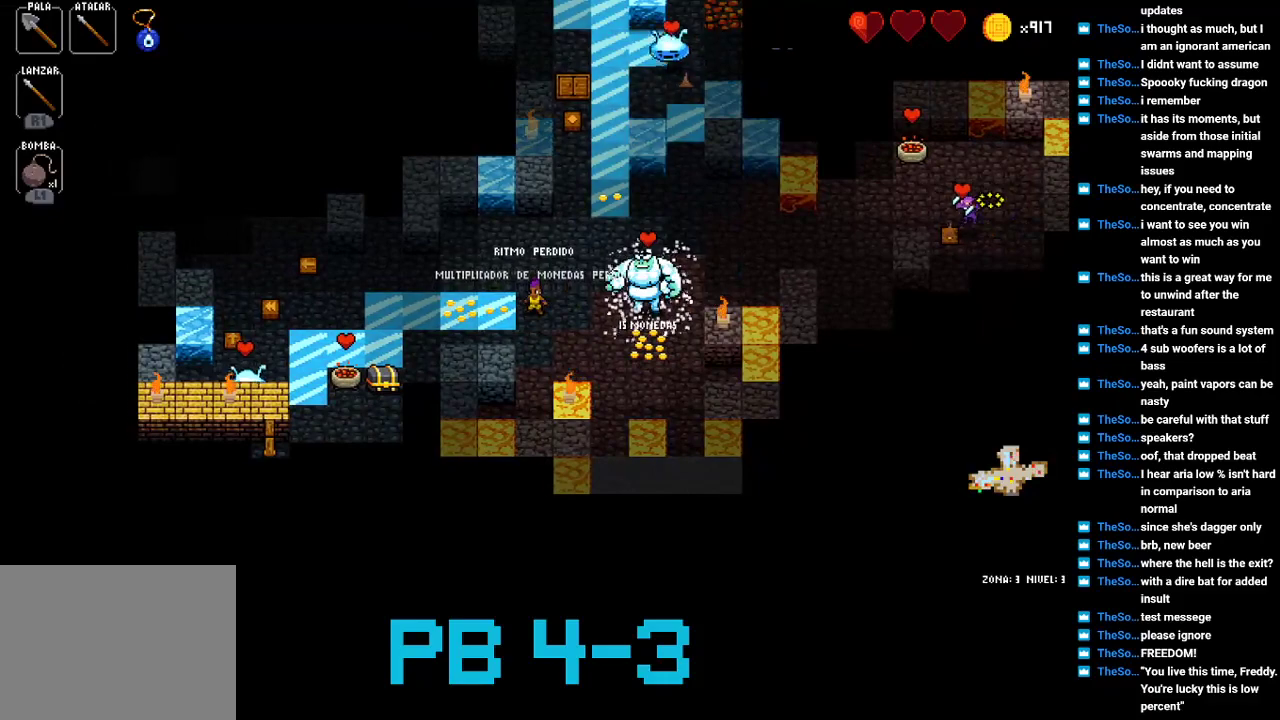
{"buttons": [], "events": [[150, "CIRCLE", "down"], [233, "CIRCLE", "up"], [400, "TRIANGLE", "down"], [467, "TRIANGLE", "up"]]}
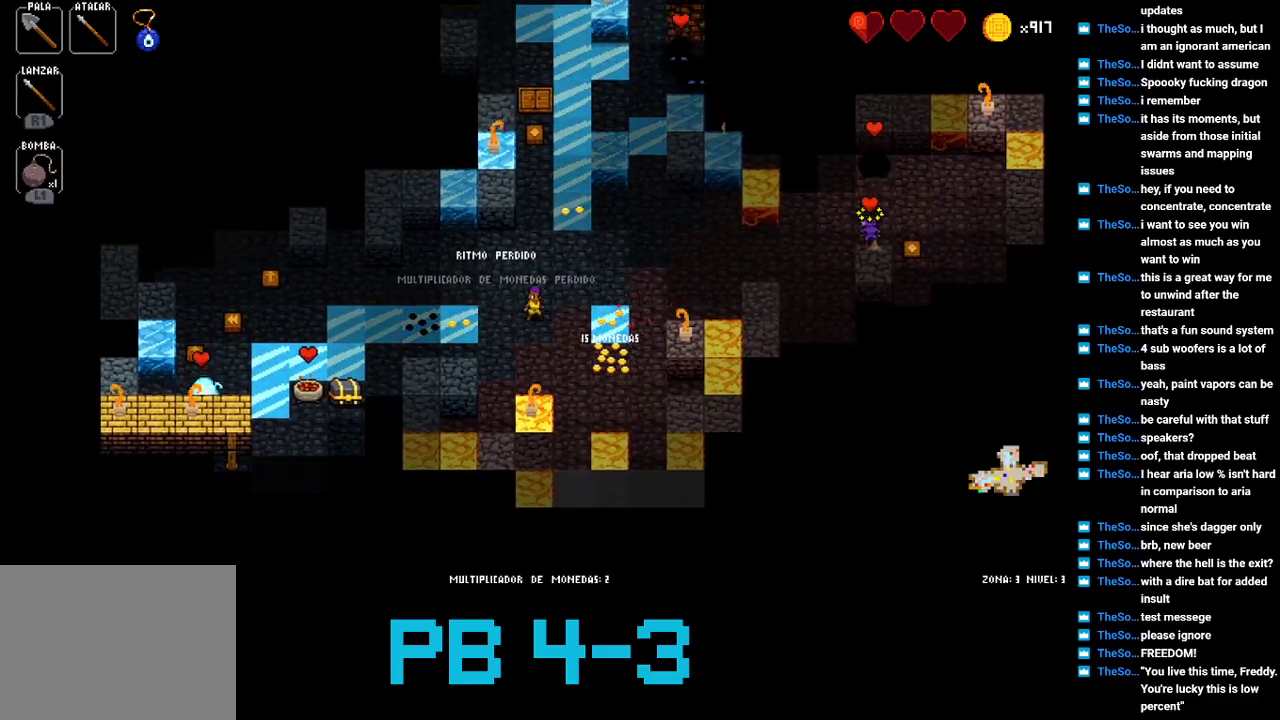
{"buttons": [], "events": [[100, "TRIANGLE", "down"], [167, "TRIANGLE", "up"], [300, "SQUARE", "down"], [367, "SQUARE", "up"]]}
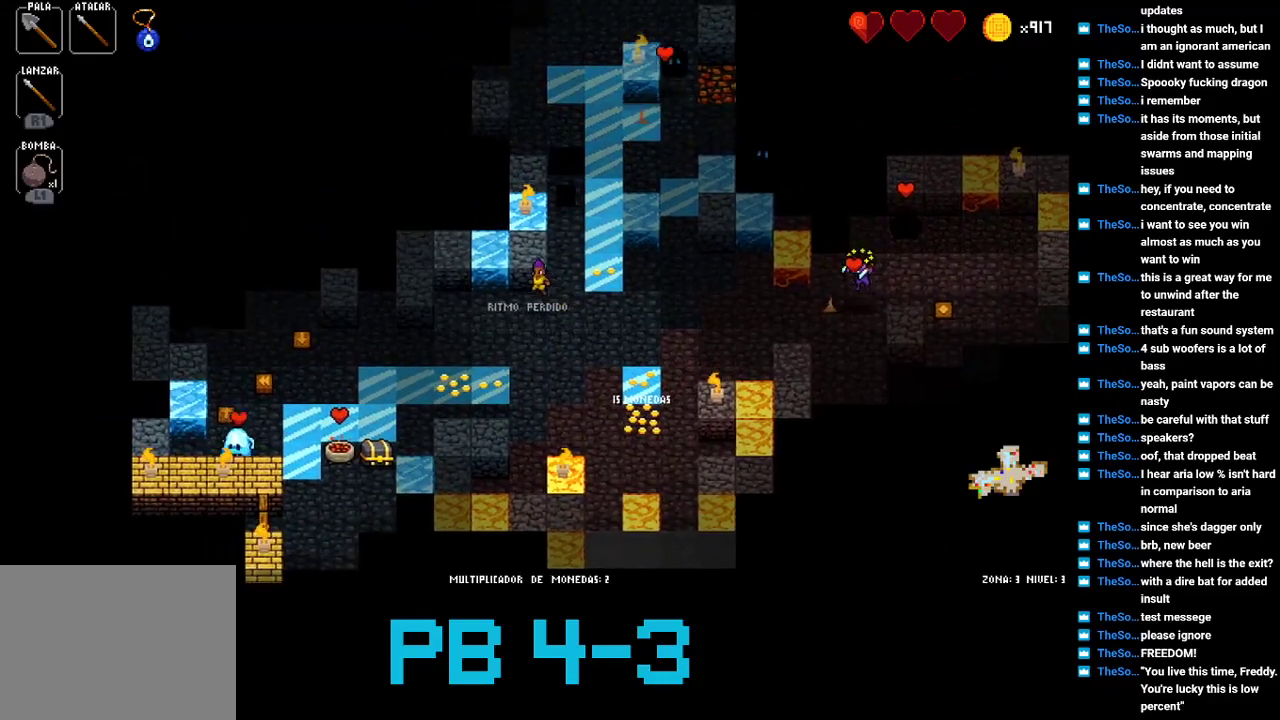
{"buttons": [], "events": [[17, "TRIANGLE", "down"], [83, "TRIANGLE", "up"], [217, "CIRCLE", "down"], [250, "CIRCLE", "up"]]}
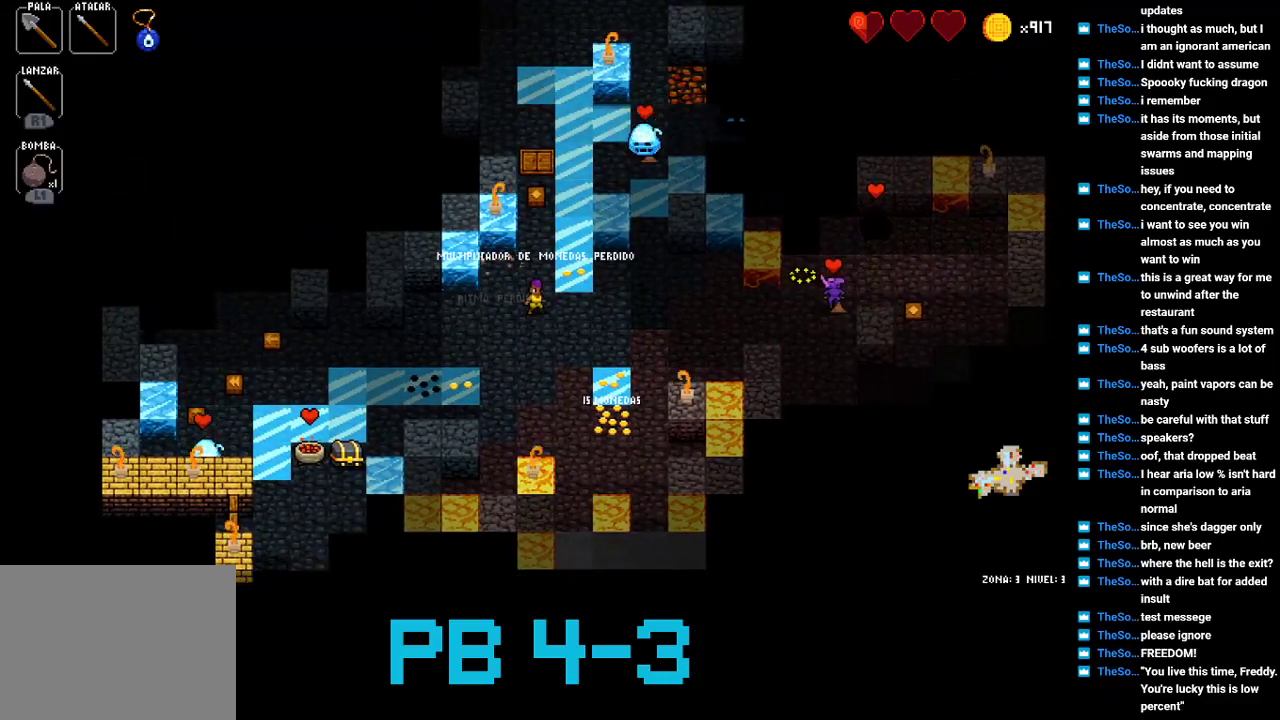
{"buttons": [], "events": [[50, "CROSS", "down"], [117, "CROSS", "up"], [333, "TRIANGLE", "down"], [400, "TRIANGLE", "up"]]}
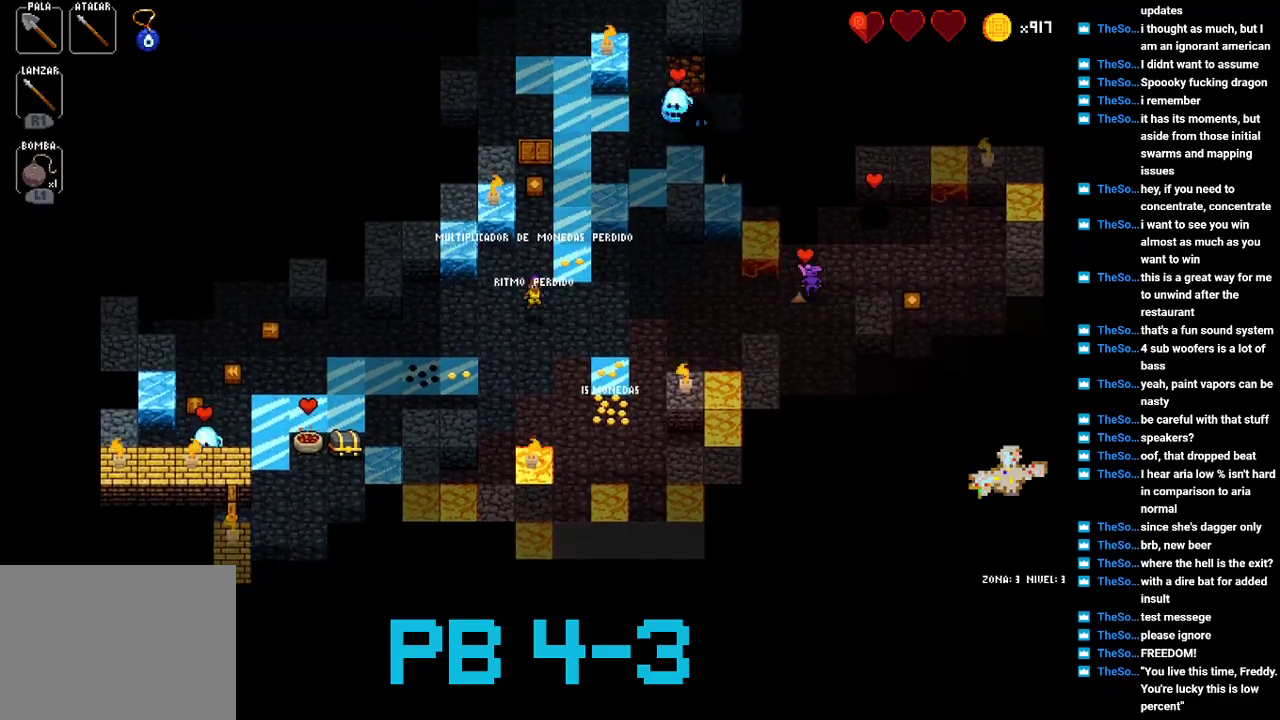
{"buttons": ["TRIANGLE"], "events": [[67, "TRIANGLE", "down"], [133, "TRIANGLE", "up"], [250, "TRIANGLE", "down"], [350, "TRIANGLE", "up"], [450, "TRIANGLE", "down"]]}
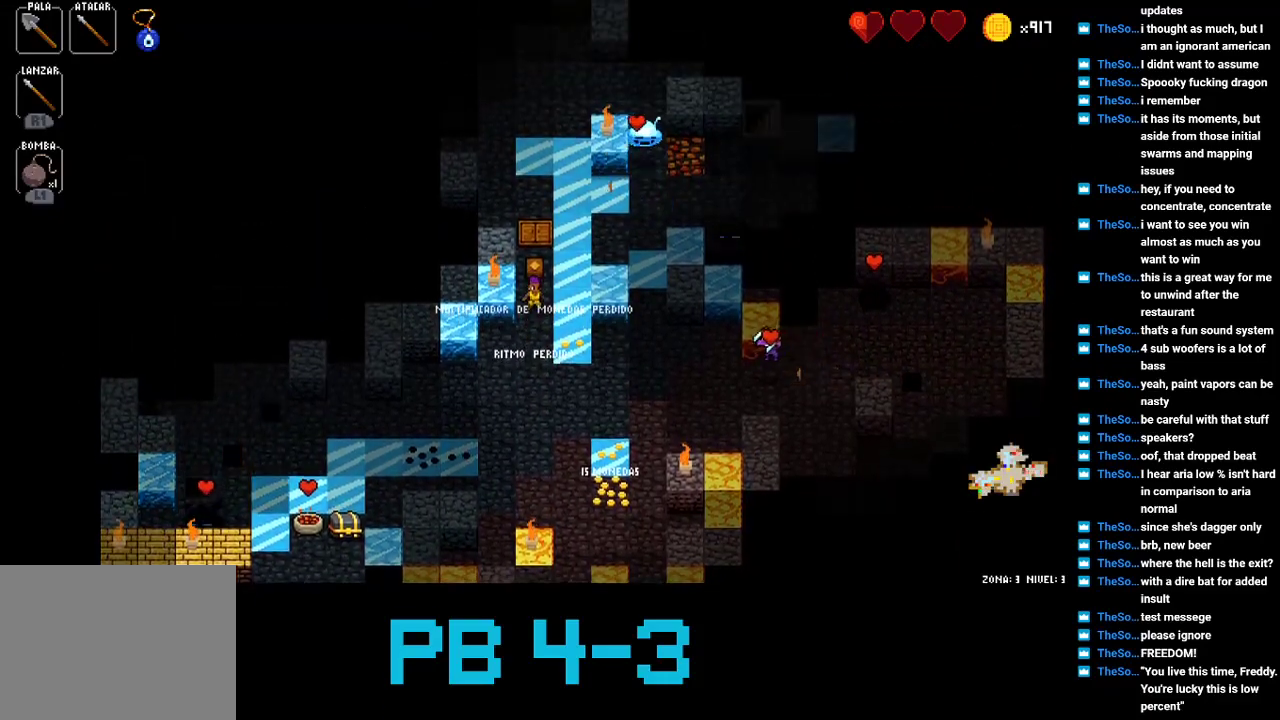
{"buttons": [], "events": [[50, "TRIANGLE", "up"], [150, "CROSS", "down"], [217, "CROSS", "up"]]}
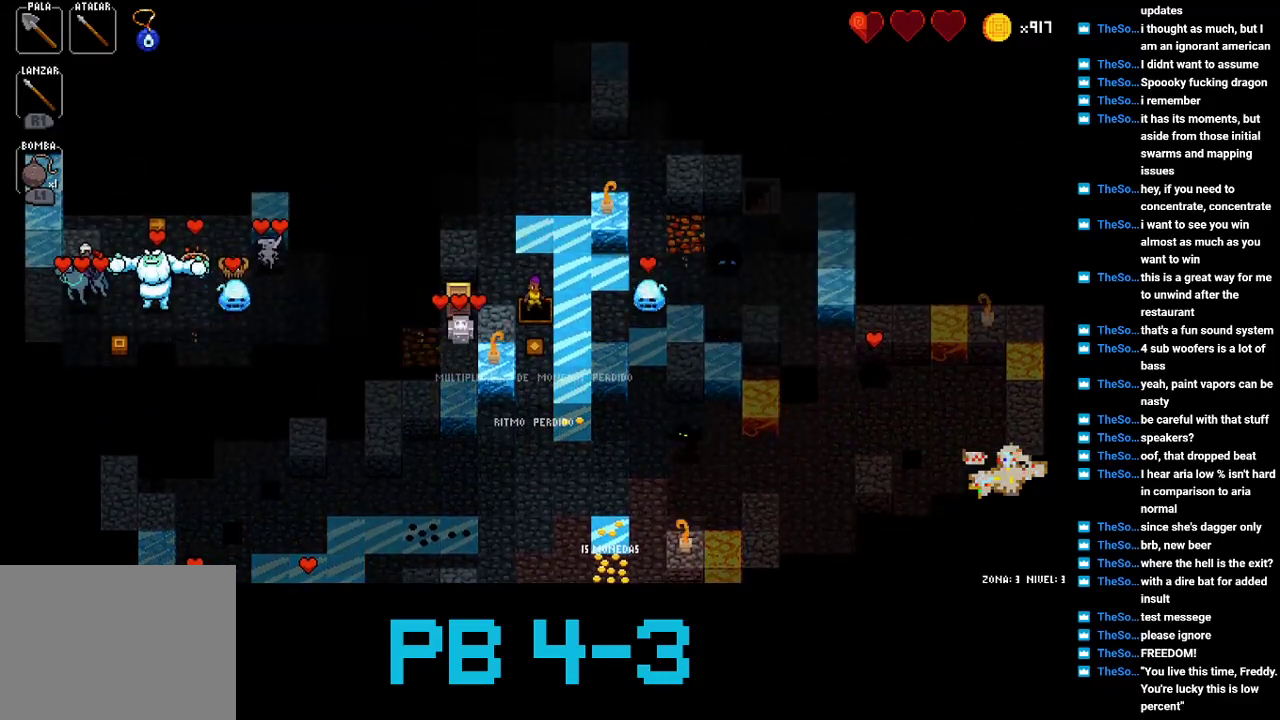
{"buttons": [], "events": []}
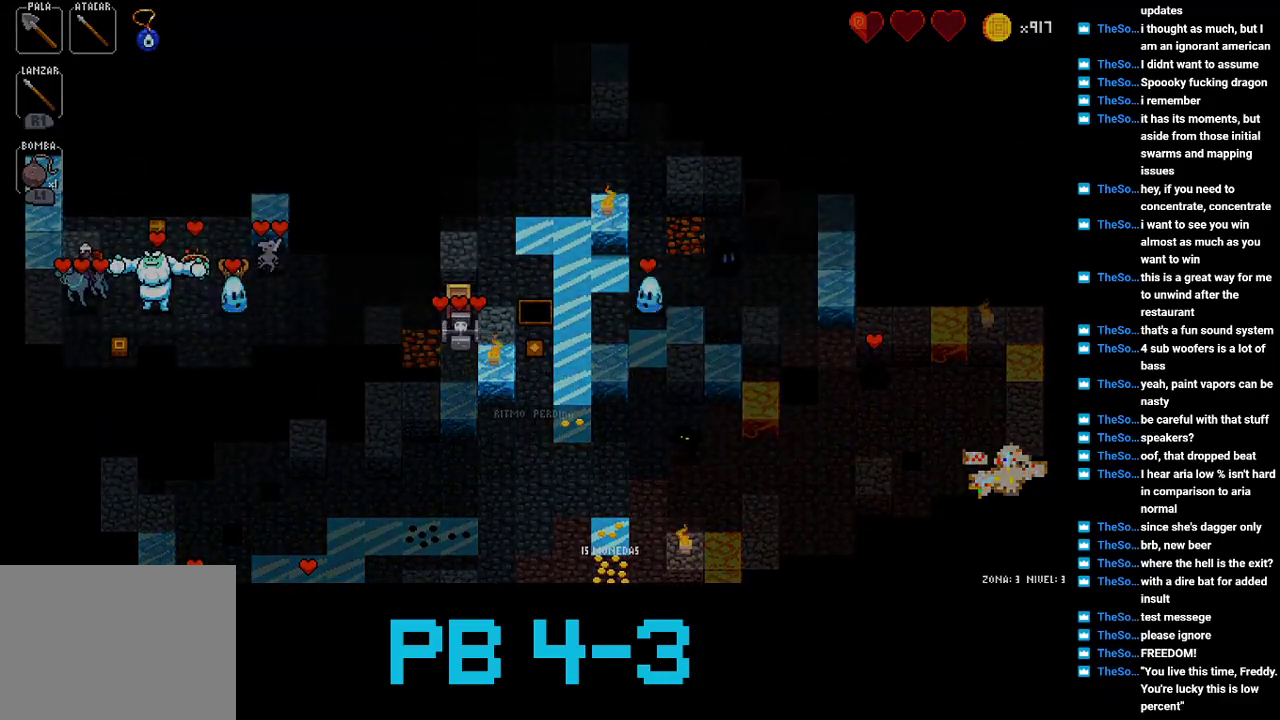
{"buttons": [], "events": []}
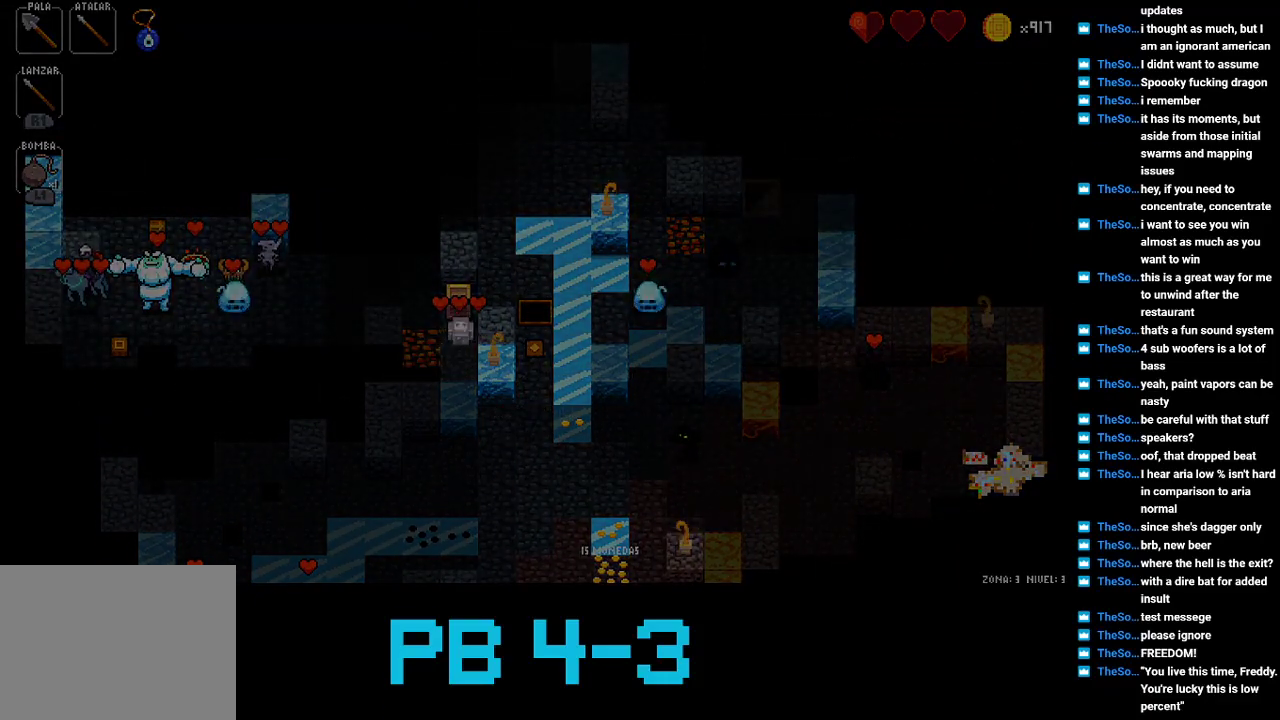
{"buttons": [], "events": []}
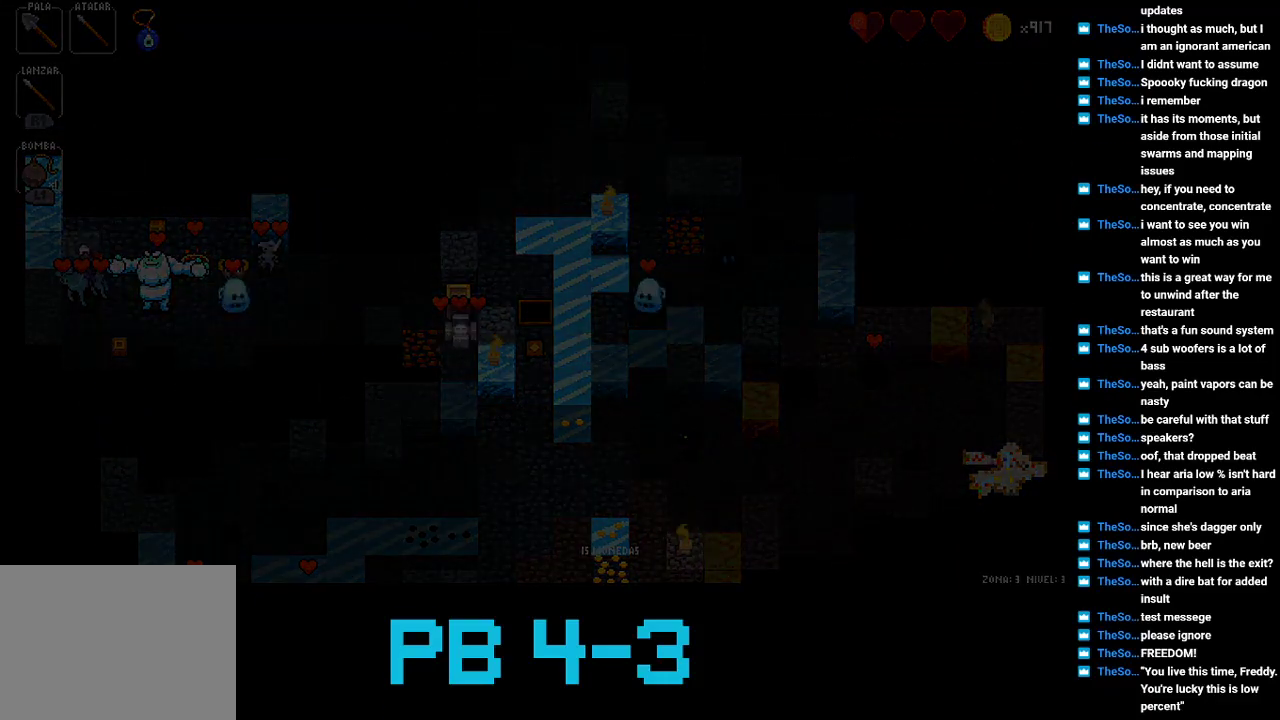
{"buttons": [], "events": []}
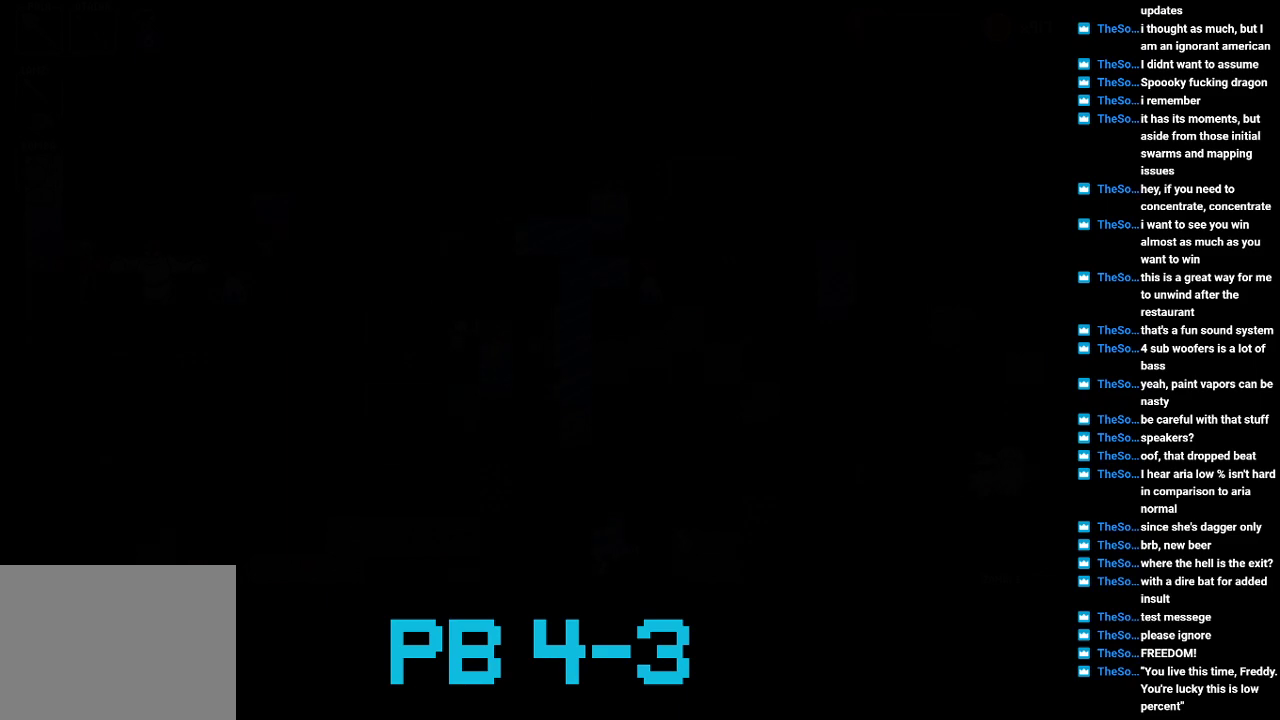
{"buttons": [], "events": []}
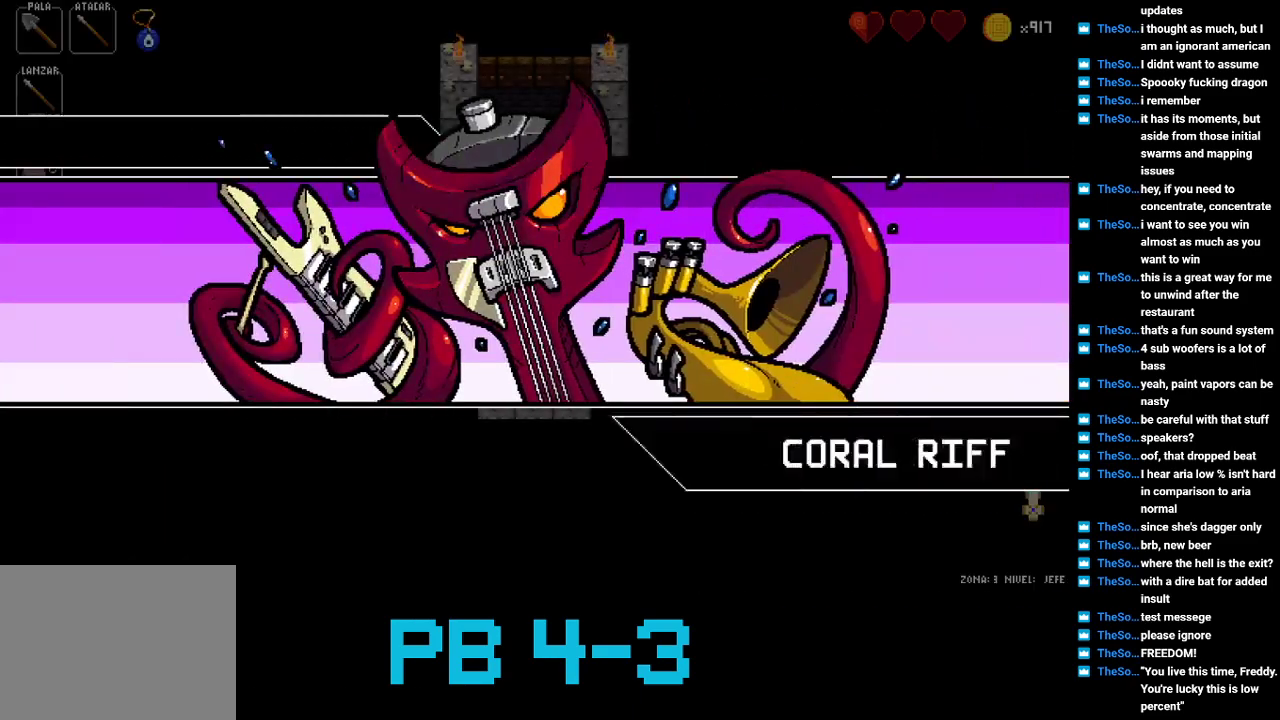
{"buttons": [], "events": []}
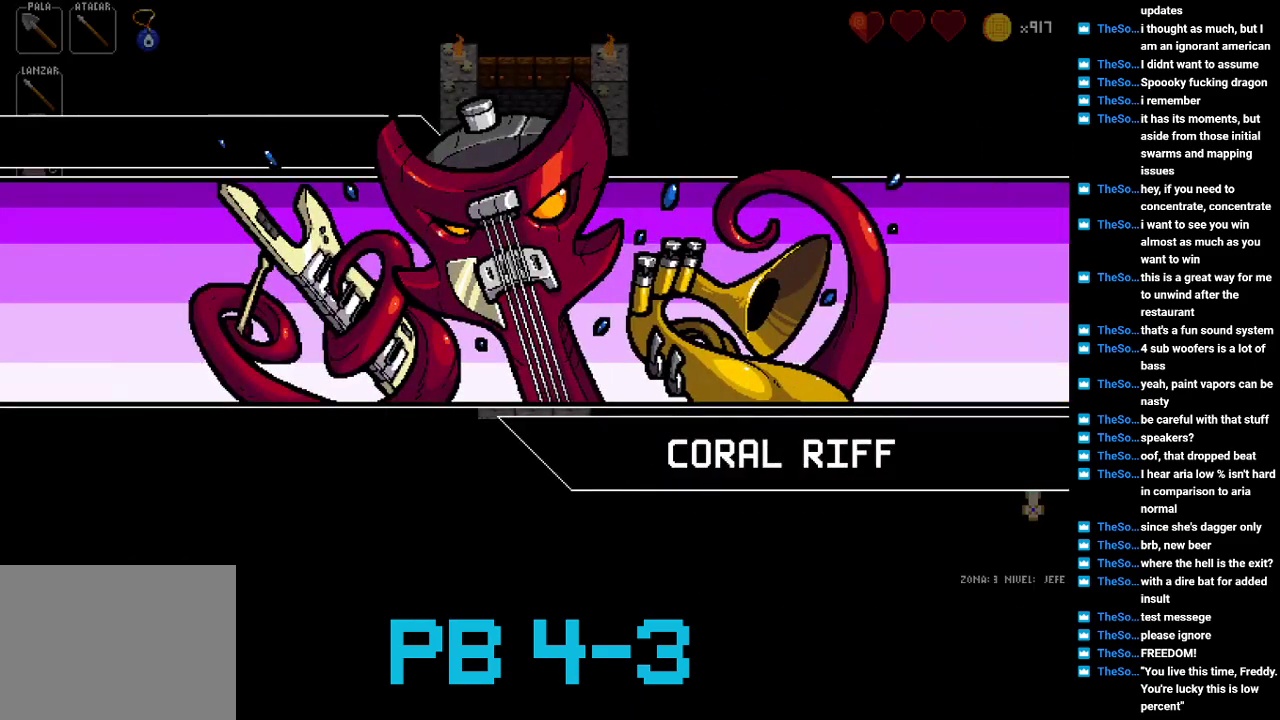
{"buttons": [], "events": [[367, "TRIANGLE", "down"], [500, "TRIANGLE", "up"]]}